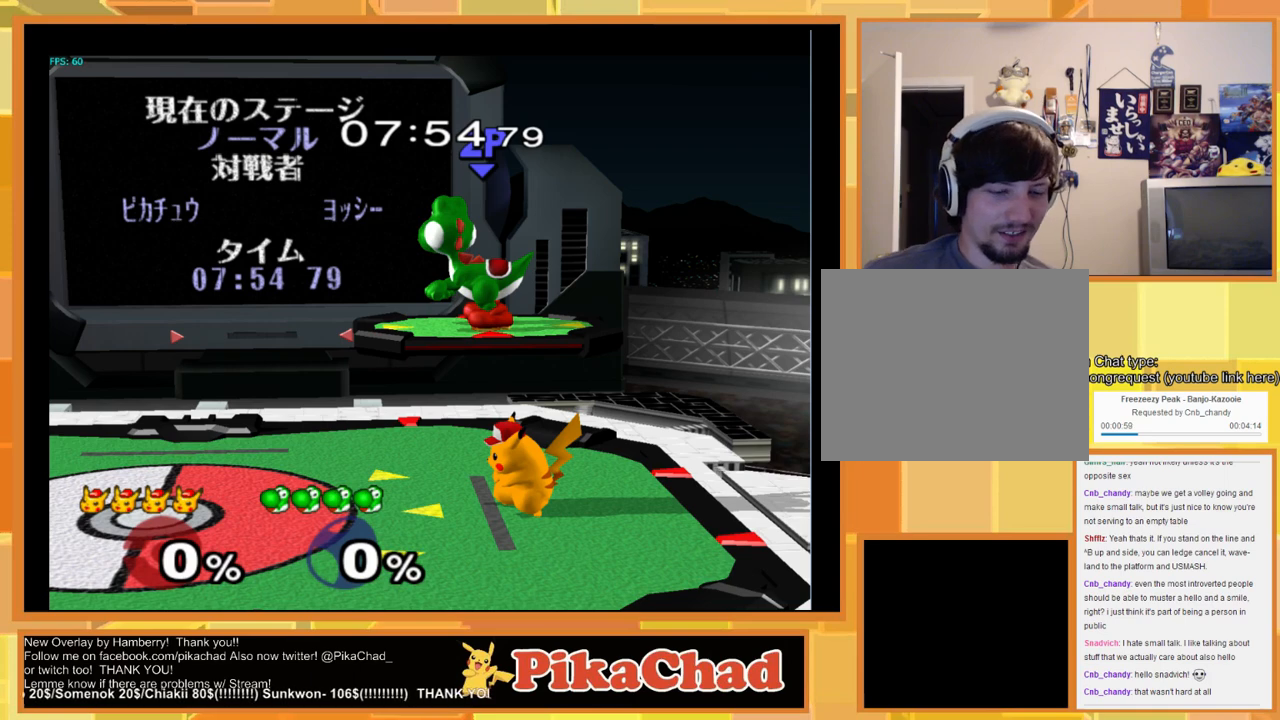
Gameplay with a controller (Nintendo layout); each line is a JSON object with the inputs held at the frame after it (dt_ms = milliseconds from this image to that frame). "events" lists button and stick changes between this image and that frame as [ms after this image, input, new state], when the widget could be followed in between. Not read: L1 L2 L3 R1 R2 R3 SELECT Z.
{"dt_ms": 1000, "buttons": [], "left_stick": "up", "right_stick": "center"}
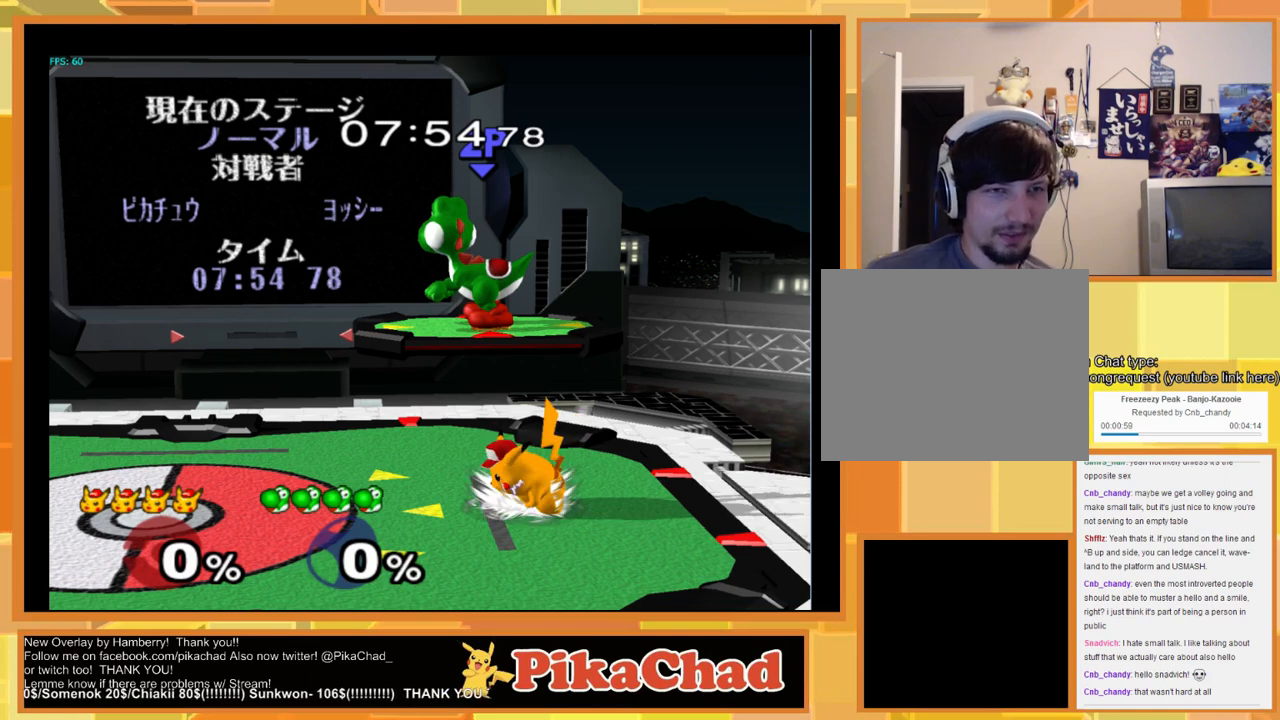
{"dt_ms": 500, "buttons": [], "left_stick": "right", "right_stick": "center", "events": [[100, "left_stick", "right"]]}
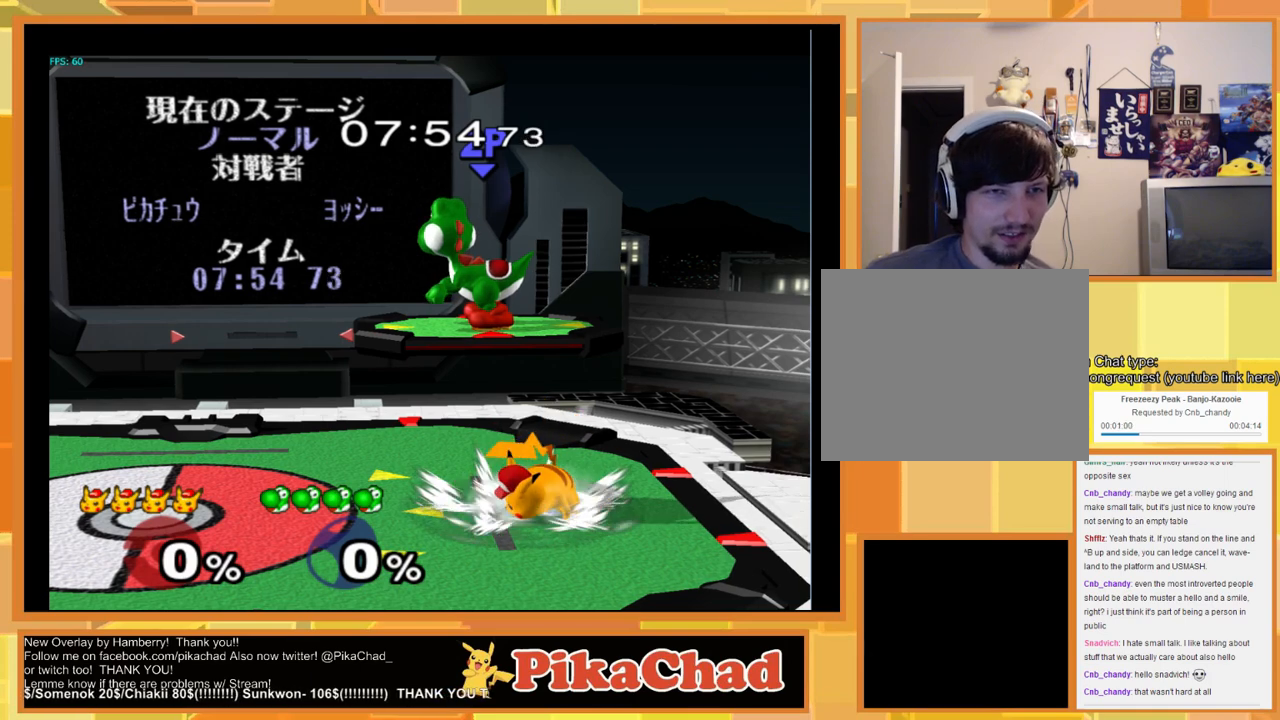
{"dt_ms": 500, "buttons": [], "left_stick": "right", "right_stick": "center", "events": []}
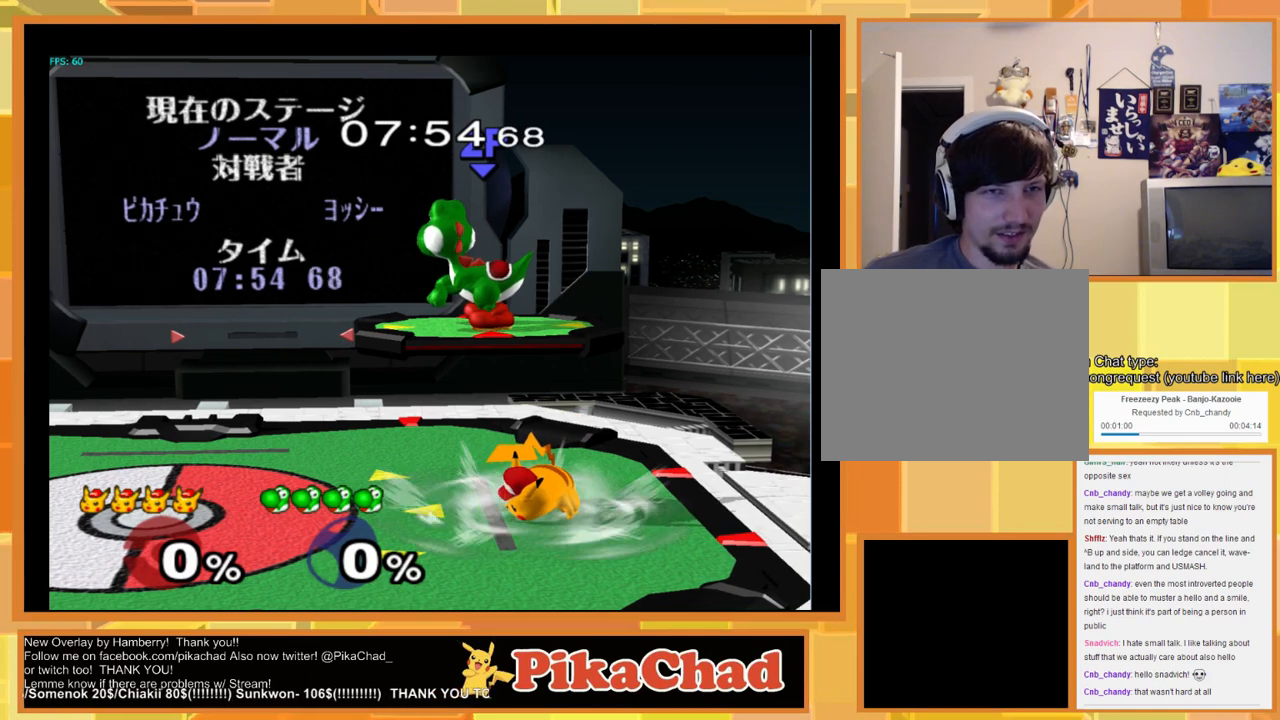
{"dt_ms": 500, "buttons": [], "left_stick": "right", "right_stick": "center", "events": []}
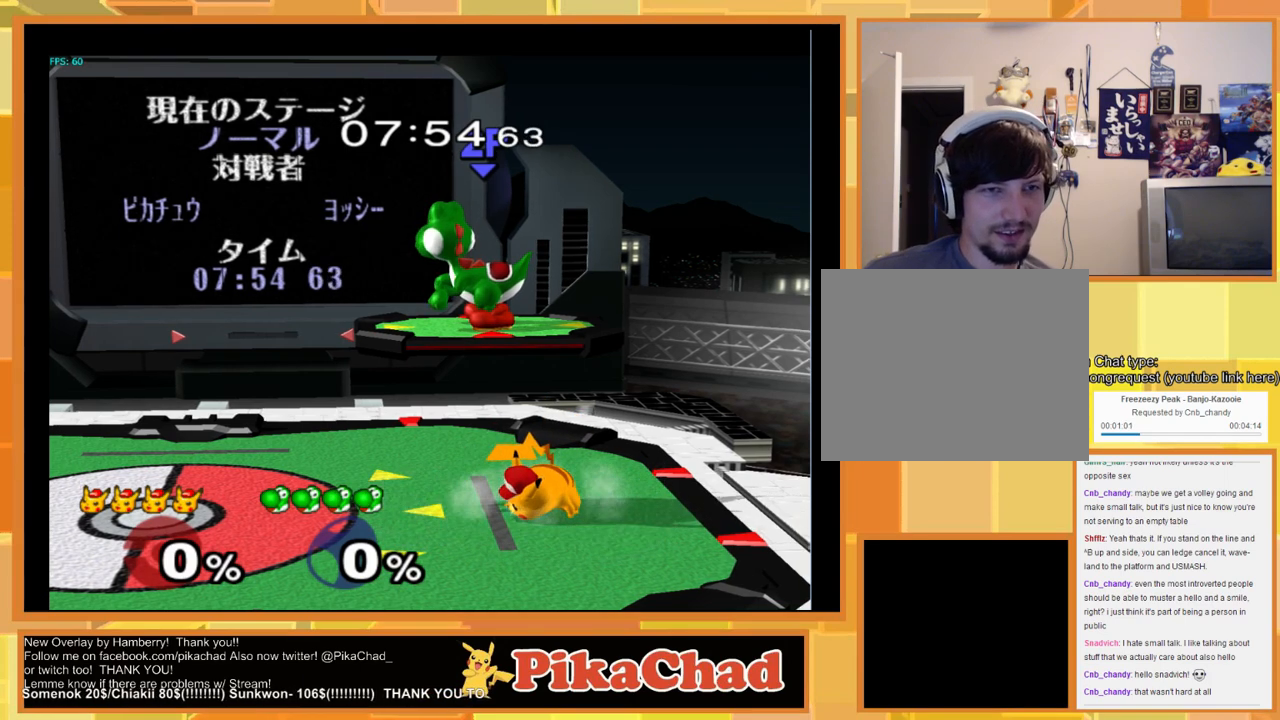
{"dt_ms": 500, "buttons": [], "left_stick": "right", "right_stick": "center", "events": []}
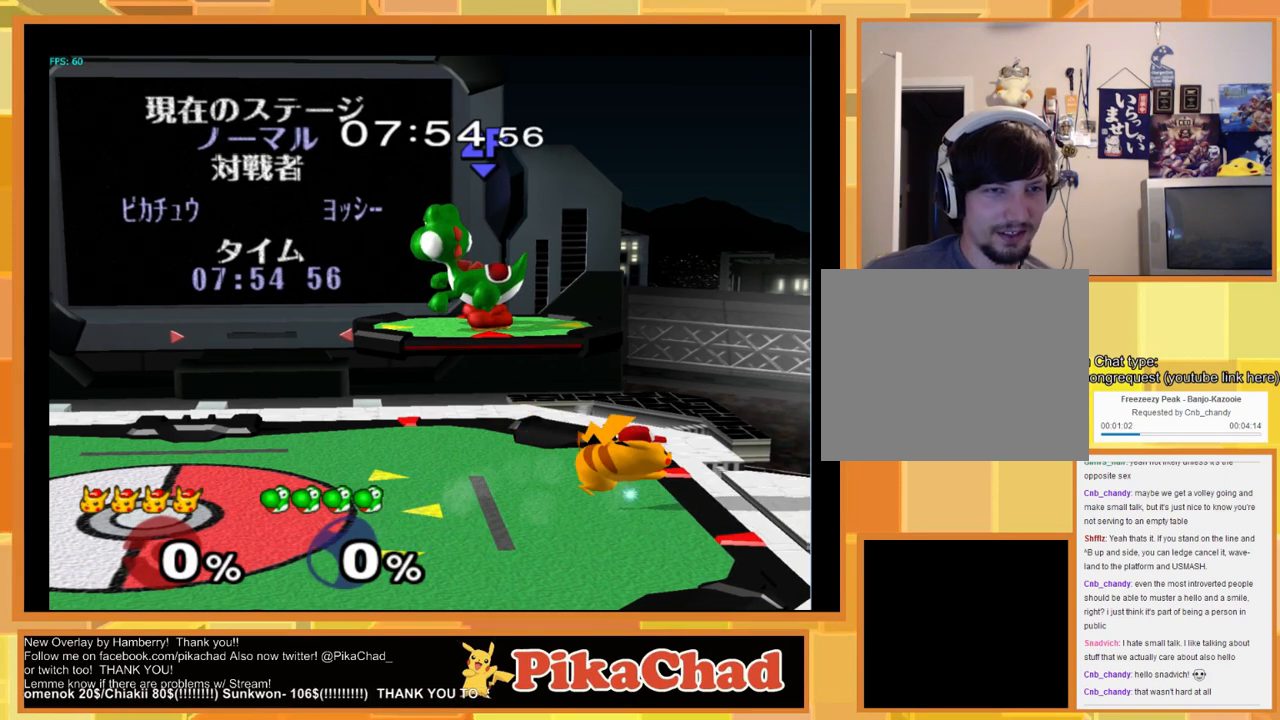
{"dt_ms": 500, "buttons": [], "left_stick": "right", "right_stick": "center", "events": []}
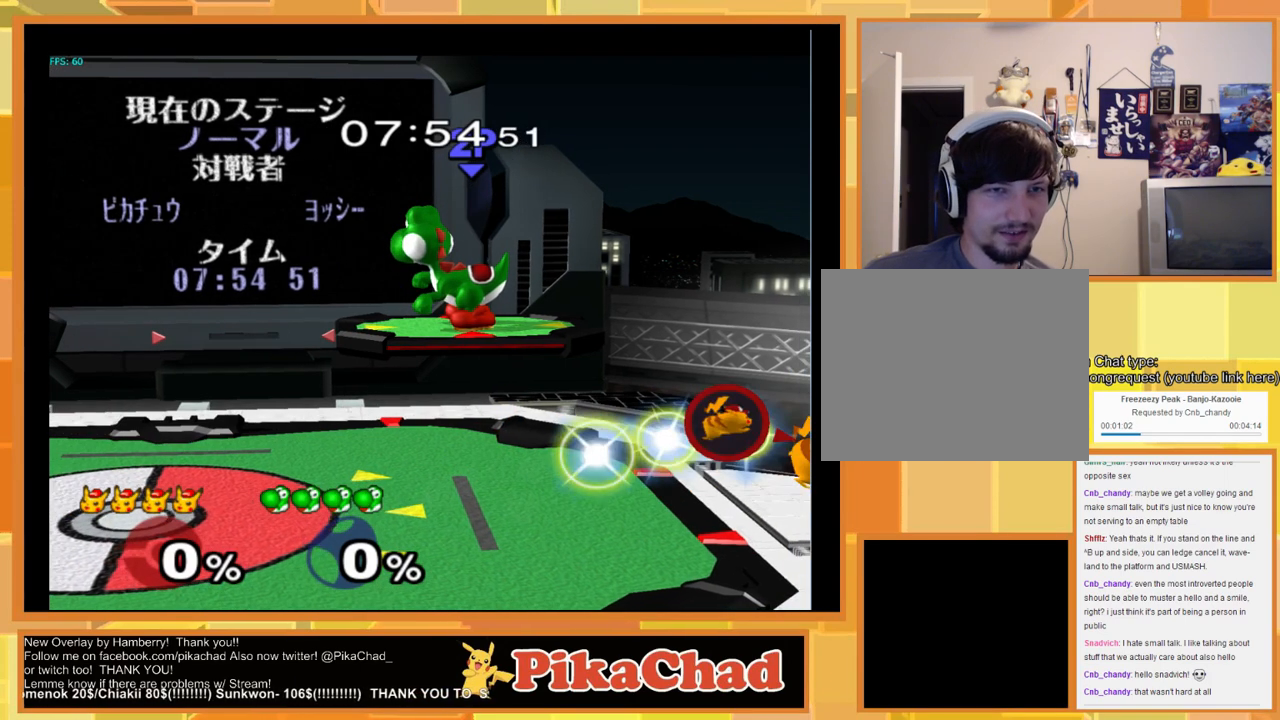
{"dt_ms": 500, "buttons": [], "left_stick": "center", "right_stick": "center", "events": [[500, "left_stick", "center"]]}
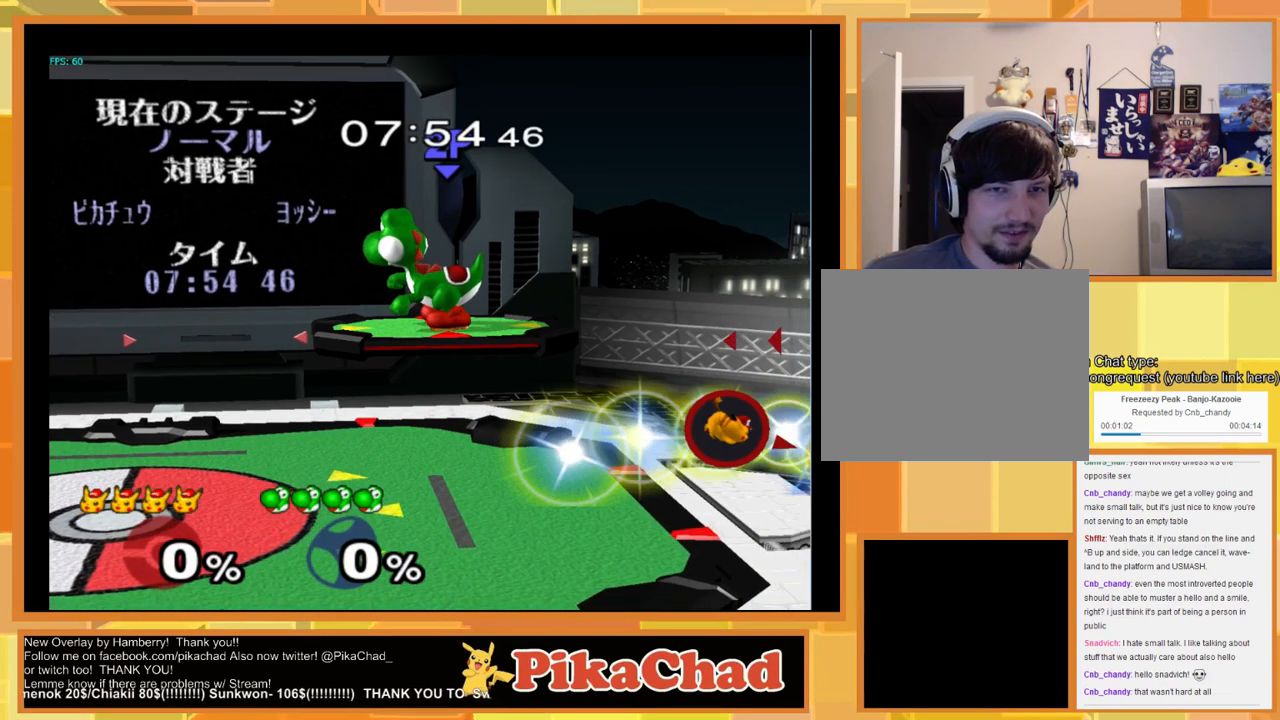
{"dt_ms": 500, "buttons": [], "left_stick": "down-left", "right_stick": "center", "events": [[500, "left_stick", "down-left"]]}
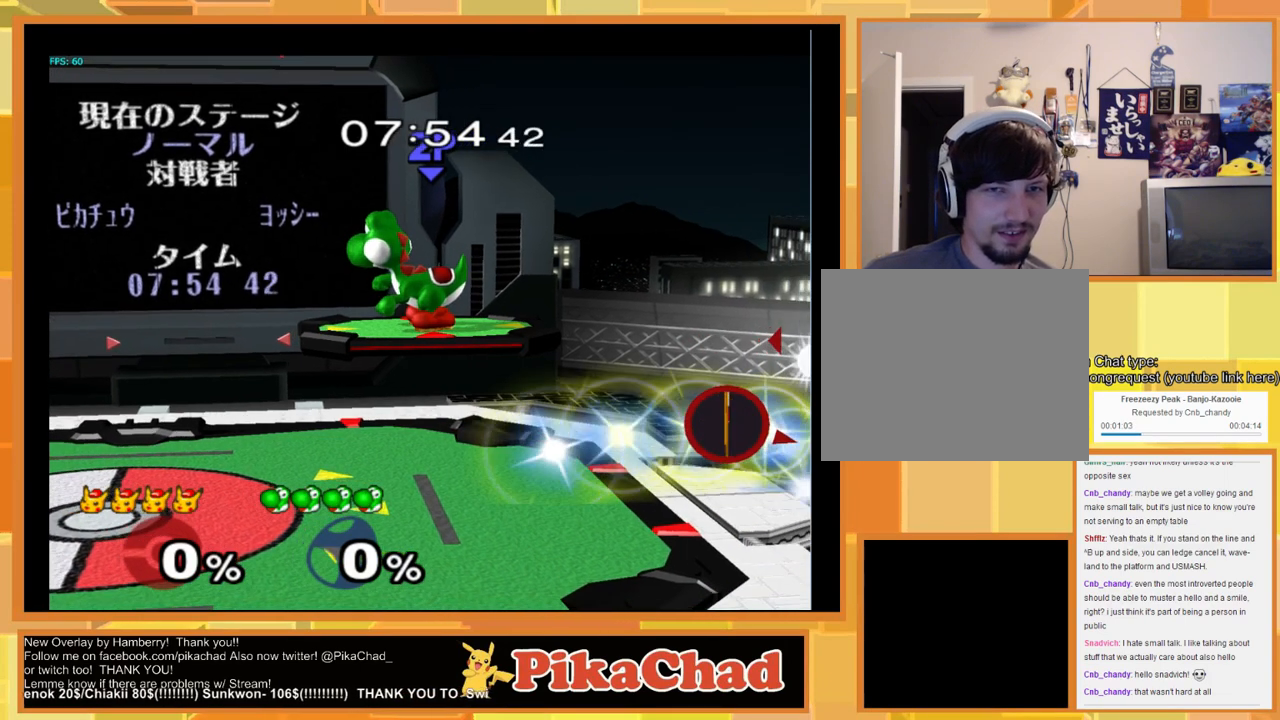
{"dt_ms": 500, "buttons": [], "left_stick": "down-left", "right_stick": "center", "events": []}
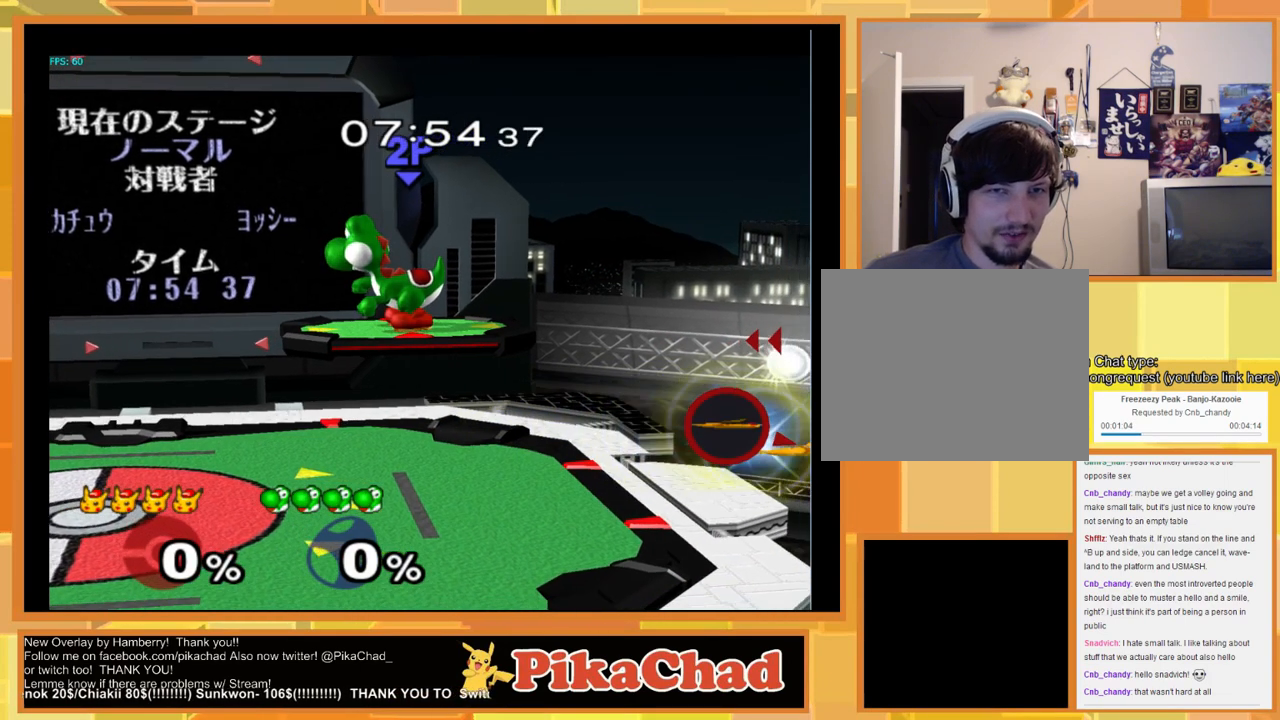
{"dt_ms": 500, "buttons": [], "left_stick": "down-left", "right_stick": "center", "events": []}
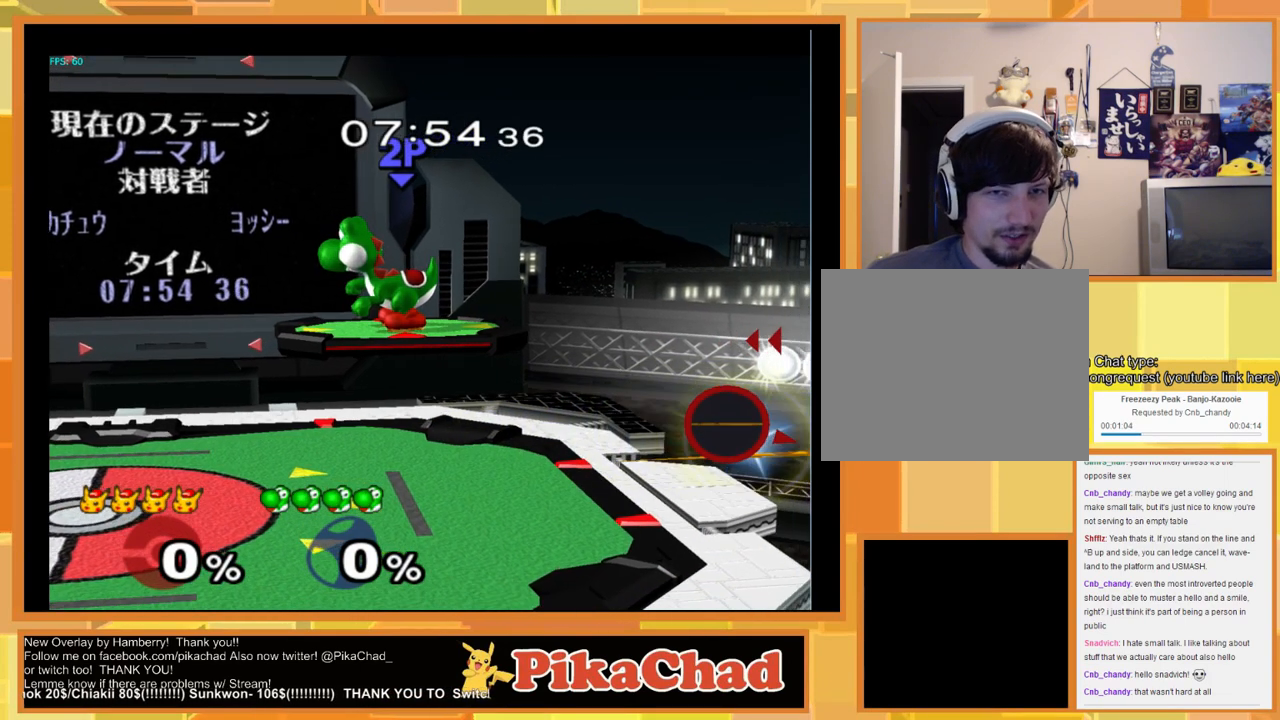
{"dt_ms": 500, "buttons": [], "left_stick": "center", "right_stick": "center", "events": [[333, "left_stick", "center"]]}
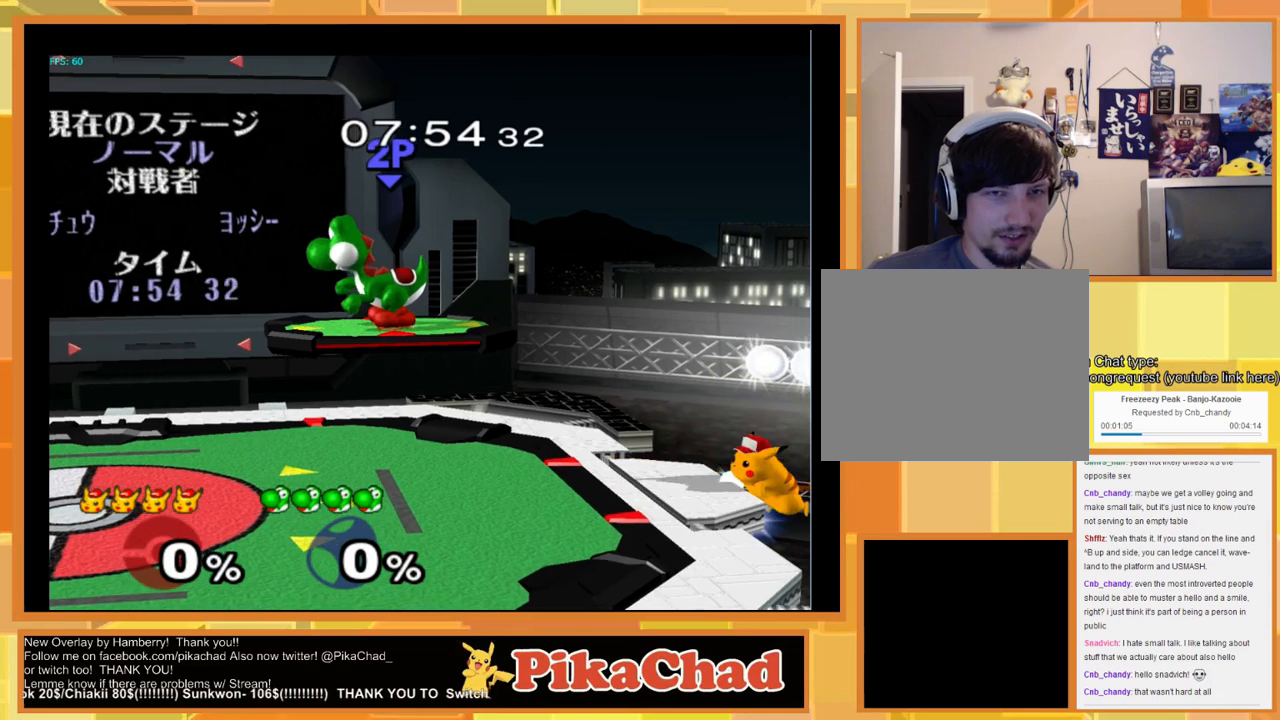
{"dt_ms": 500, "buttons": [], "left_stick": "center", "right_stick": "center", "events": []}
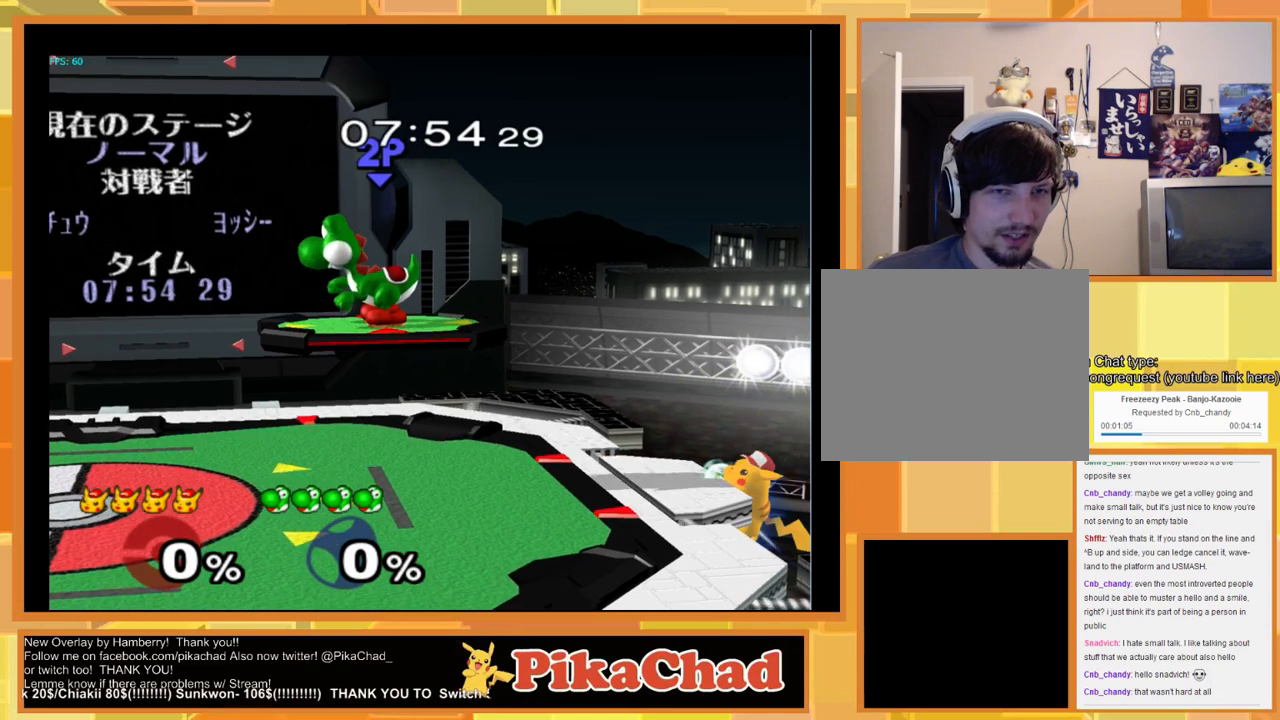
{"dt_ms": 500, "buttons": [], "left_stick": "left", "right_stick": "center", "events": [[33, "START", "down"], [167, "START", "up"], [267, "left_stick", "left"]]}
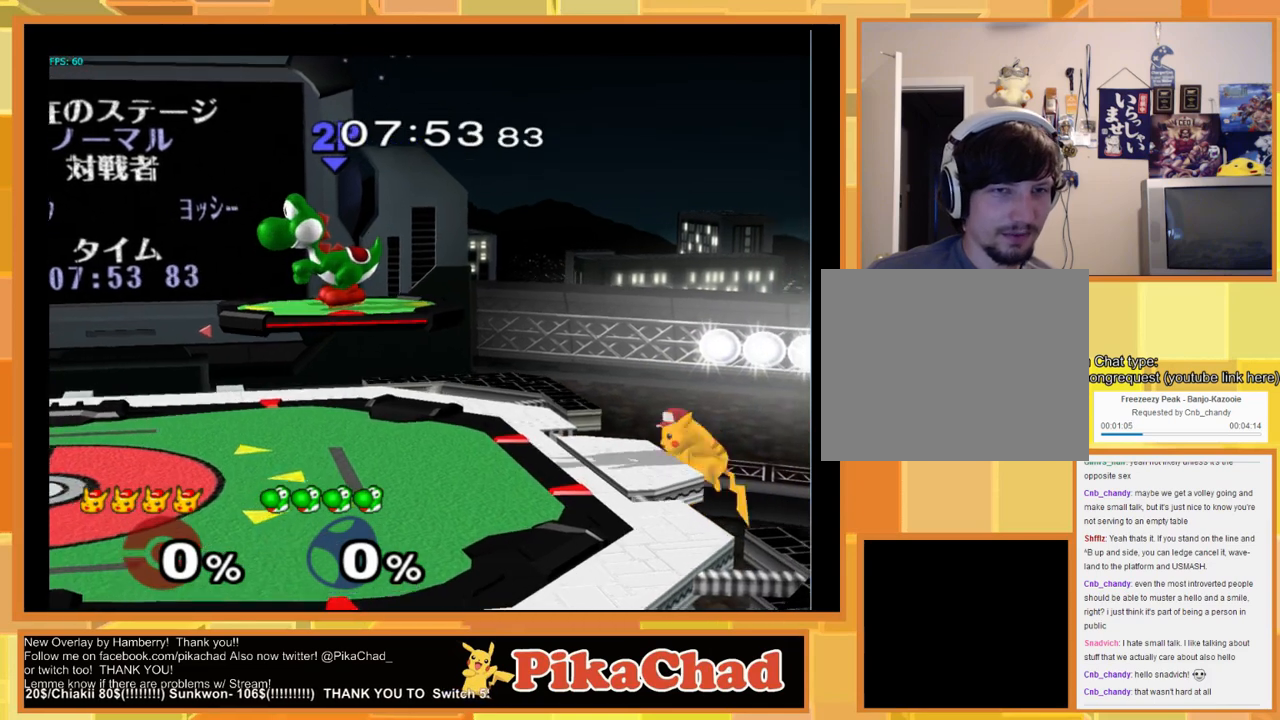
{"dt_ms": 500, "buttons": [], "left_stick": "left", "right_stick": "center", "events": []}
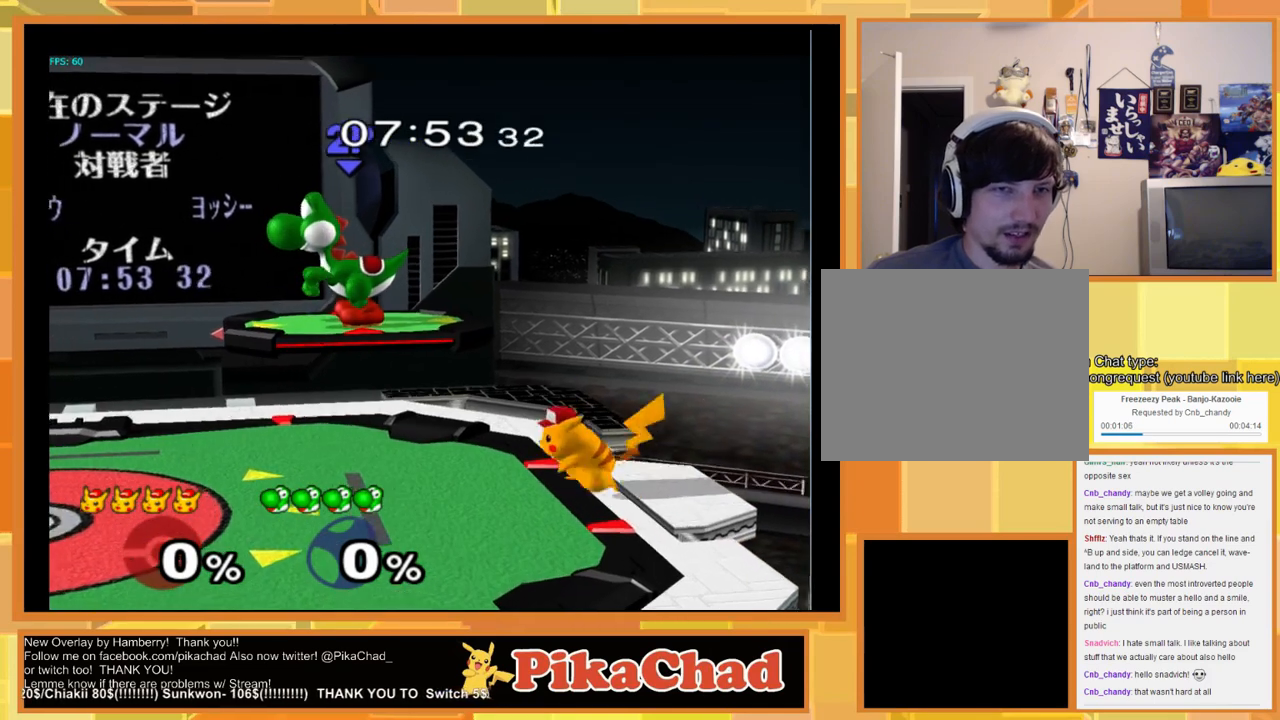
{"dt_ms": 500, "buttons": [], "left_stick": "center", "right_stick": "center", "events": [[333, "left_stick", "center"]]}